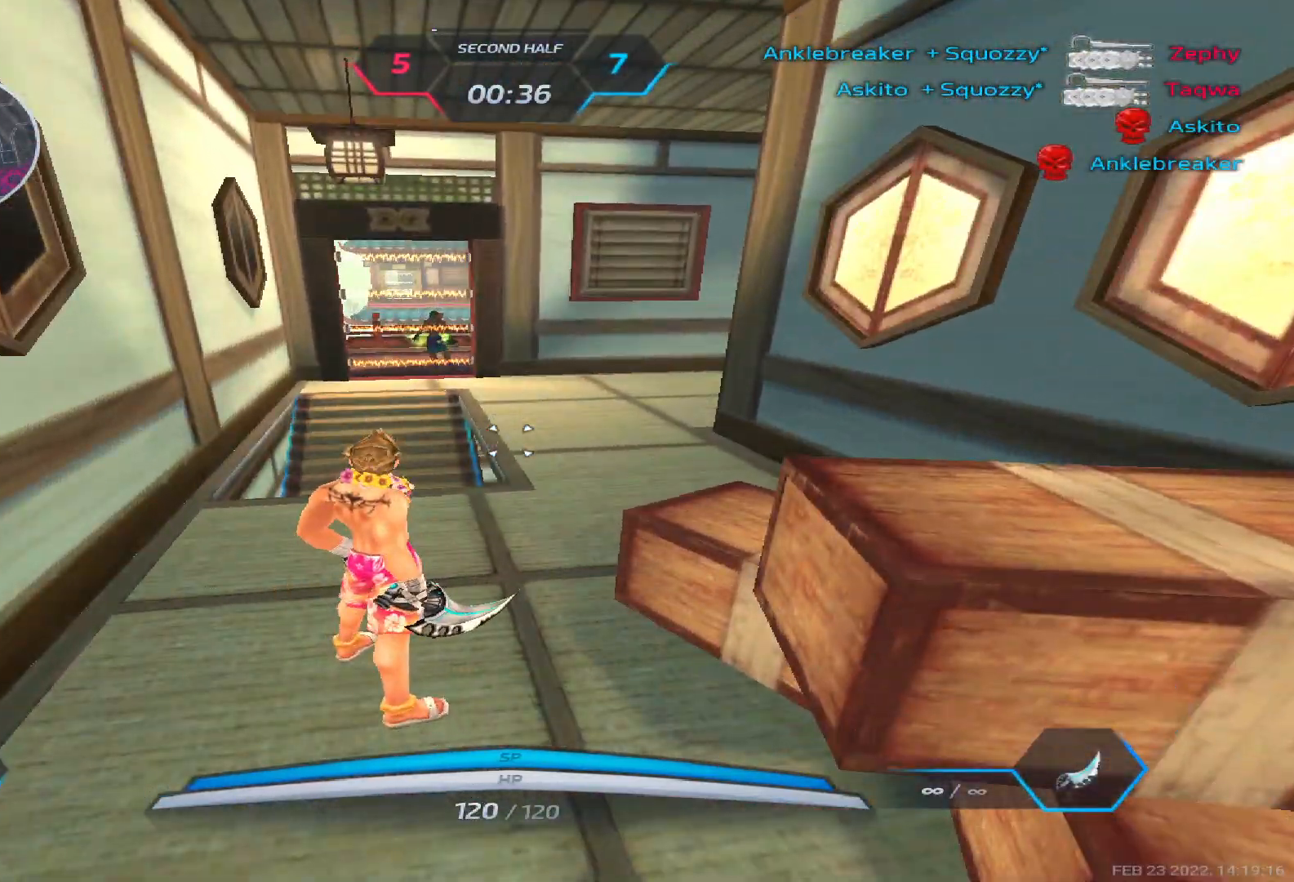
Gameplay with keyboard; each line is a JSON object with the keys held at the frame after it. "events" lists presses ("down") and releases ("up") of "1", "2", "3", "4", "5", "a", "alt", "b", "c", "ctrl", "d", "e", "f", "g", "q", "r", "s", "shift", "space", "t", "tab", "v", "w", "x" and "z" between this image and that frame as [ms after this image, input, new state], when the widget could be followed in between. No other keys are recorded. Mouse input is not recorded.
{"keys": ["a", "s"], "events": [[317, "a", "down"], [400, "s", "down"]]}
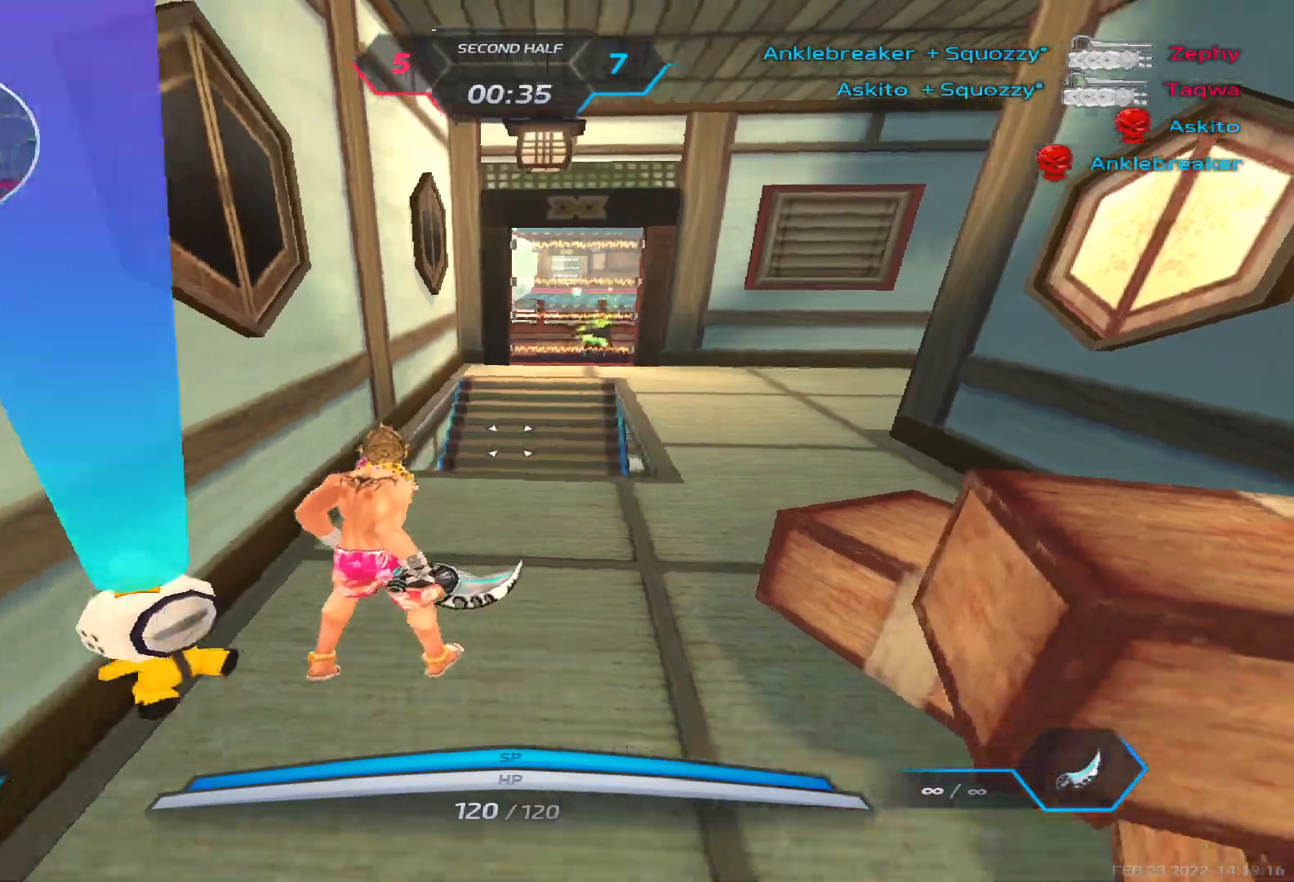
{"keys": ["w"], "events": [[150, "a", "up"], [183, "w", "down"], [233, "s", "up"]]}
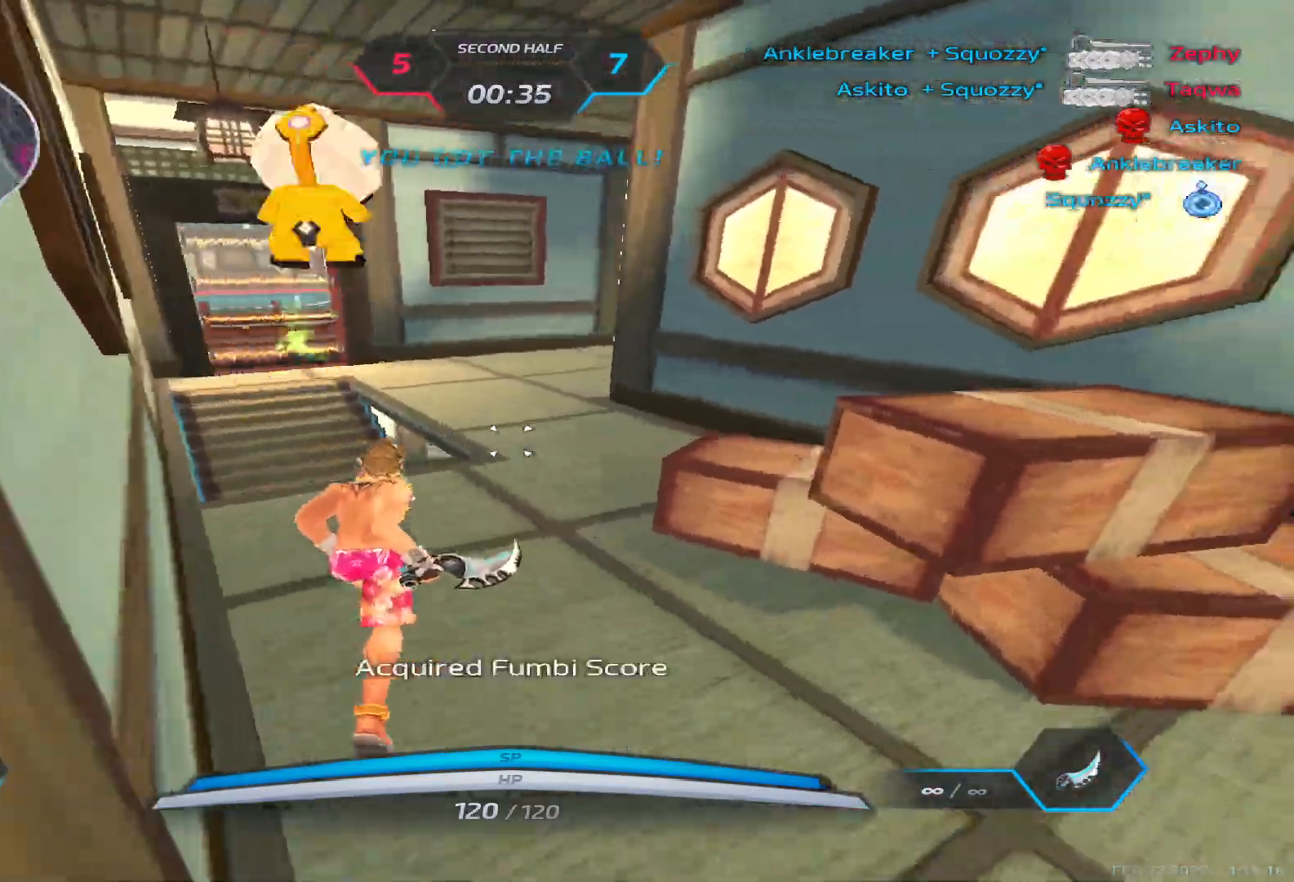
{"keys": ["w"], "events": []}
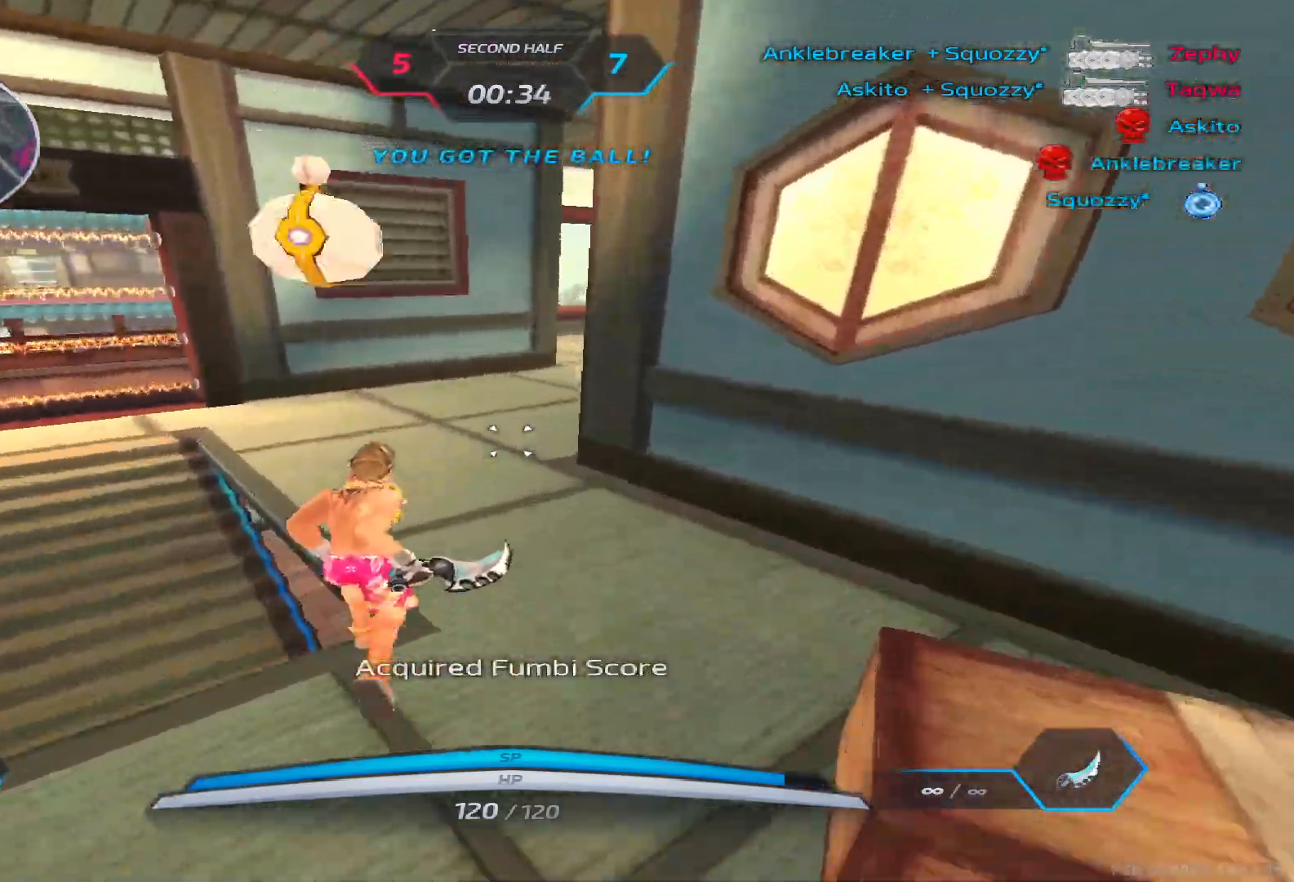
{"keys": ["d", "w"], "events": [[483, "d", "down"]]}
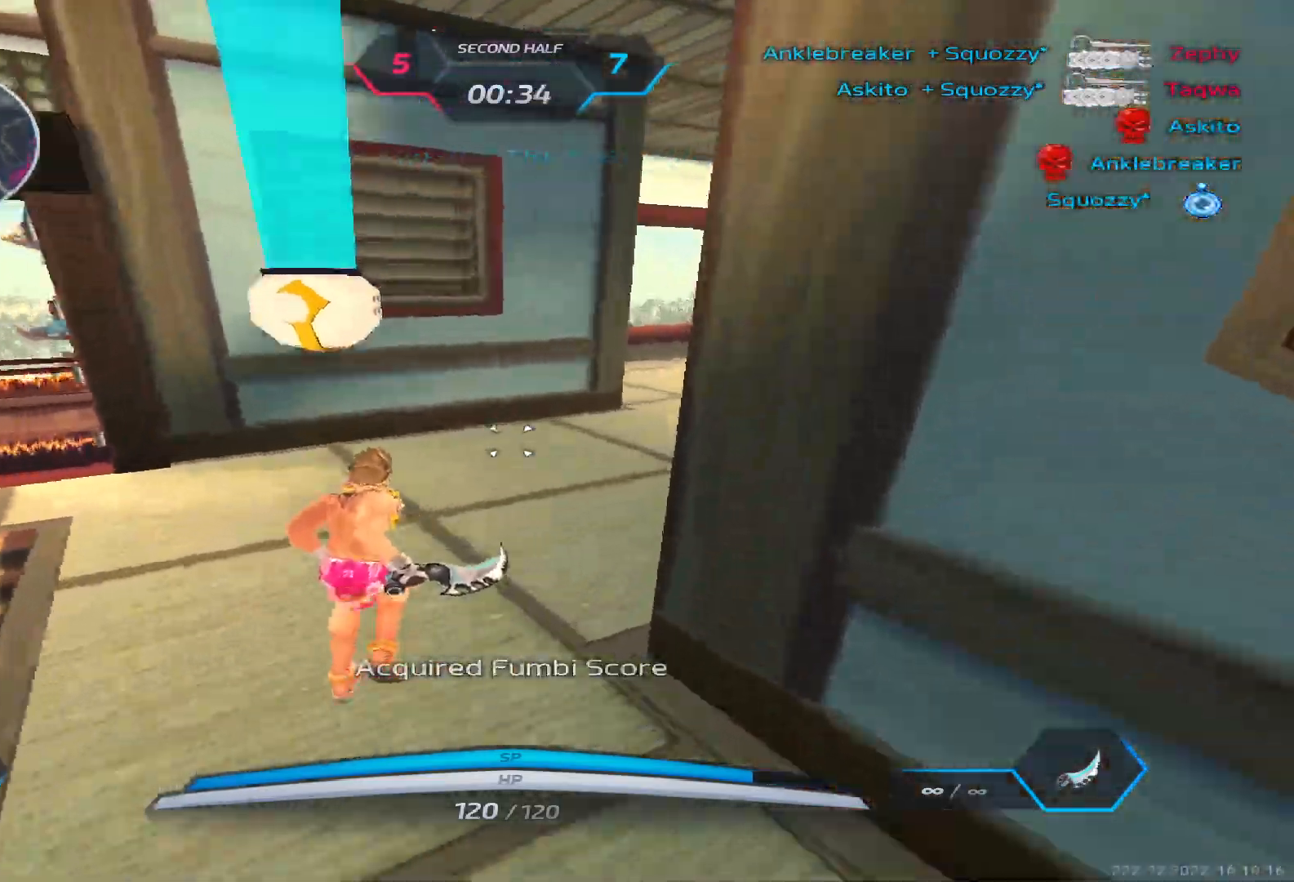
{"keys": ["d", "w"], "events": []}
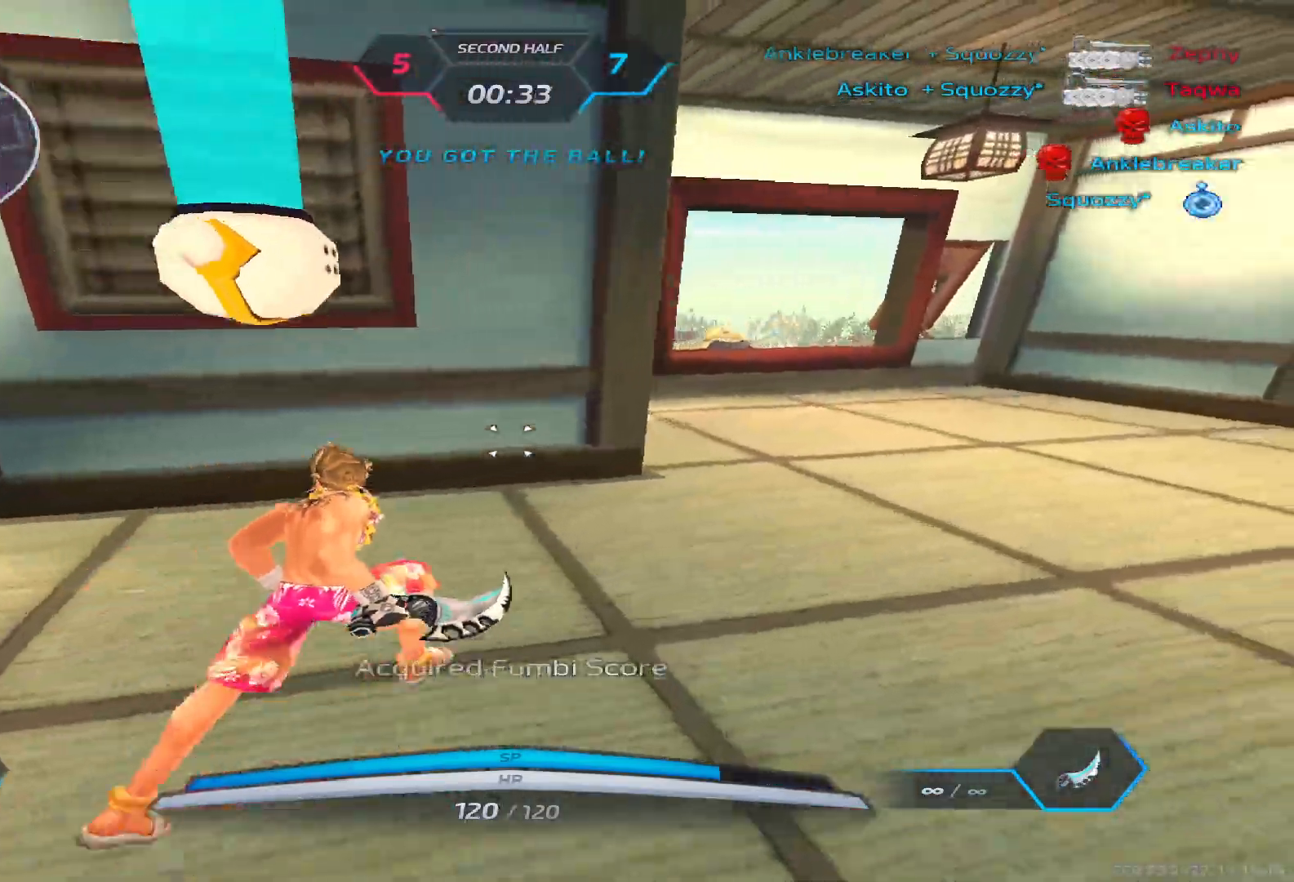
{"keys": ["d", "w"], "events": []}
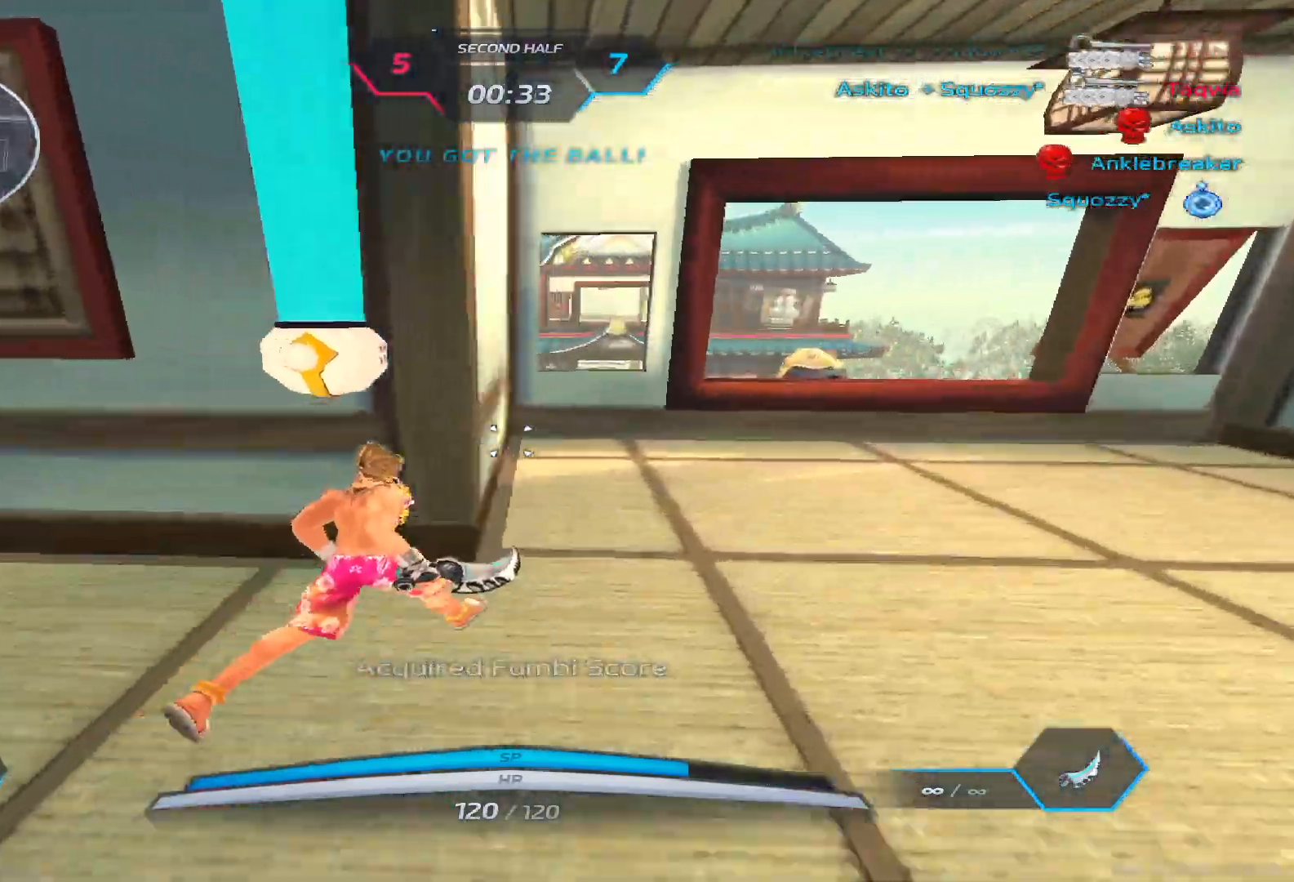
{"keys": ["space", "w"], "events": [[367, "d", "up"], [483, "space", "down"]]}
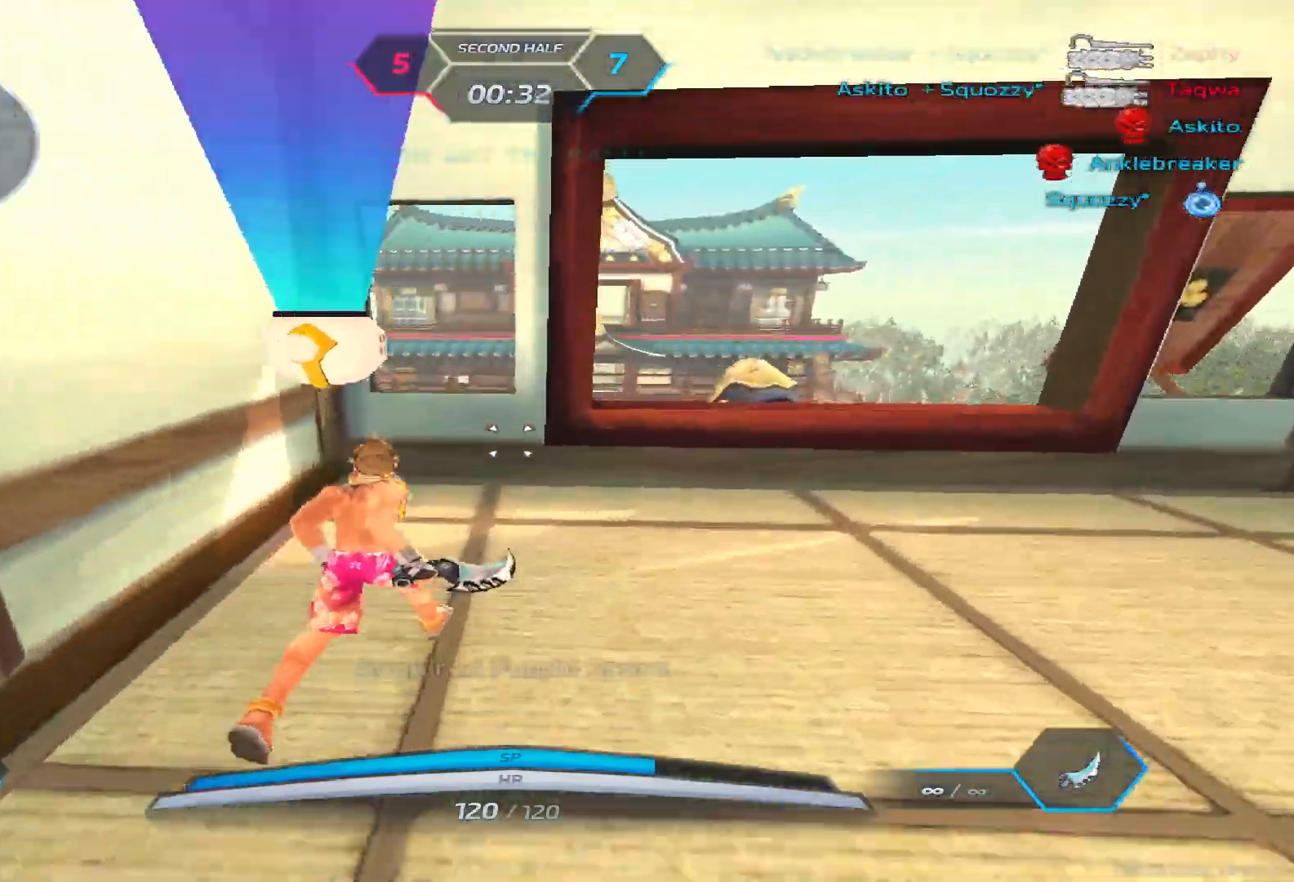
{"keys": ["w"], "events": [[100, "space", "up"]]}
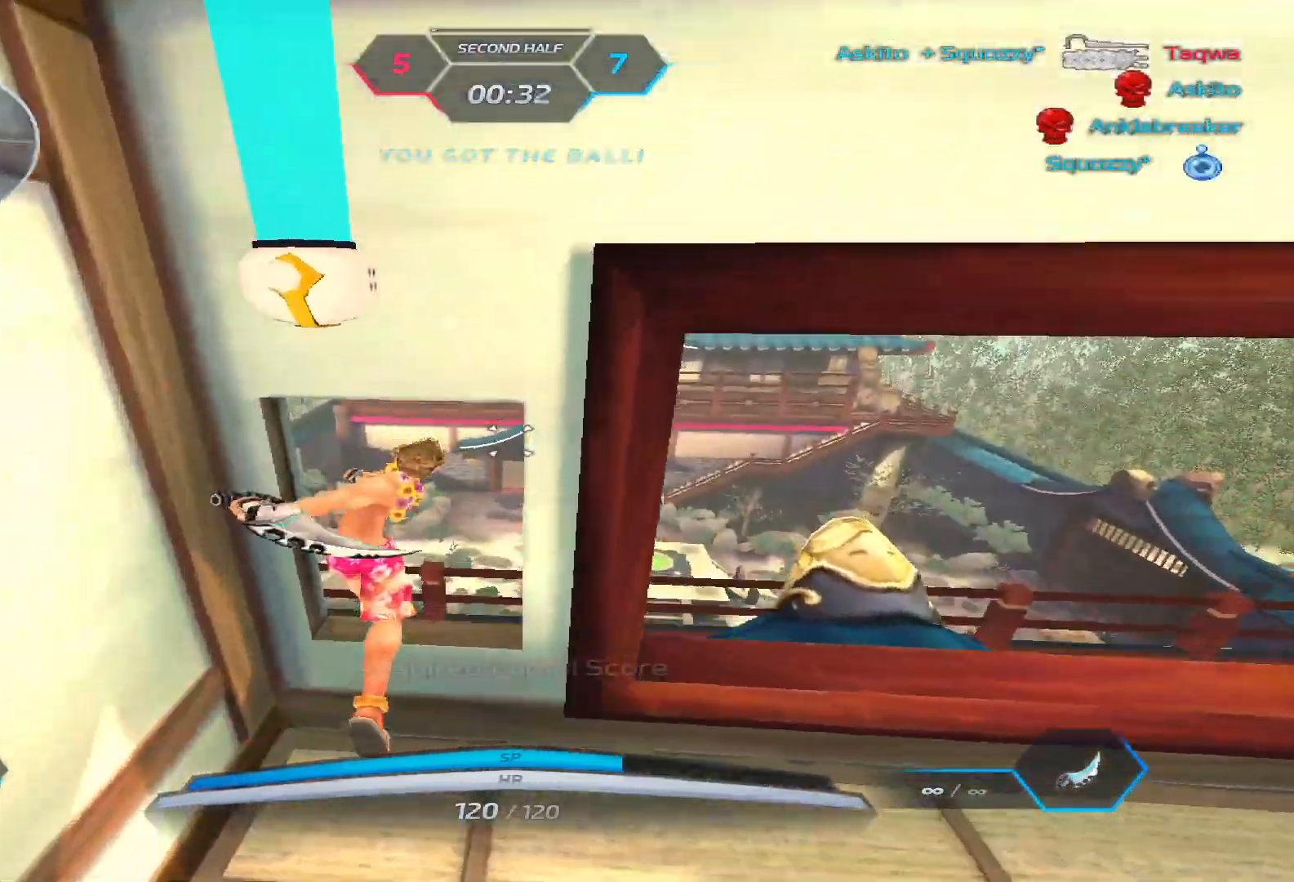
{"keys": []}
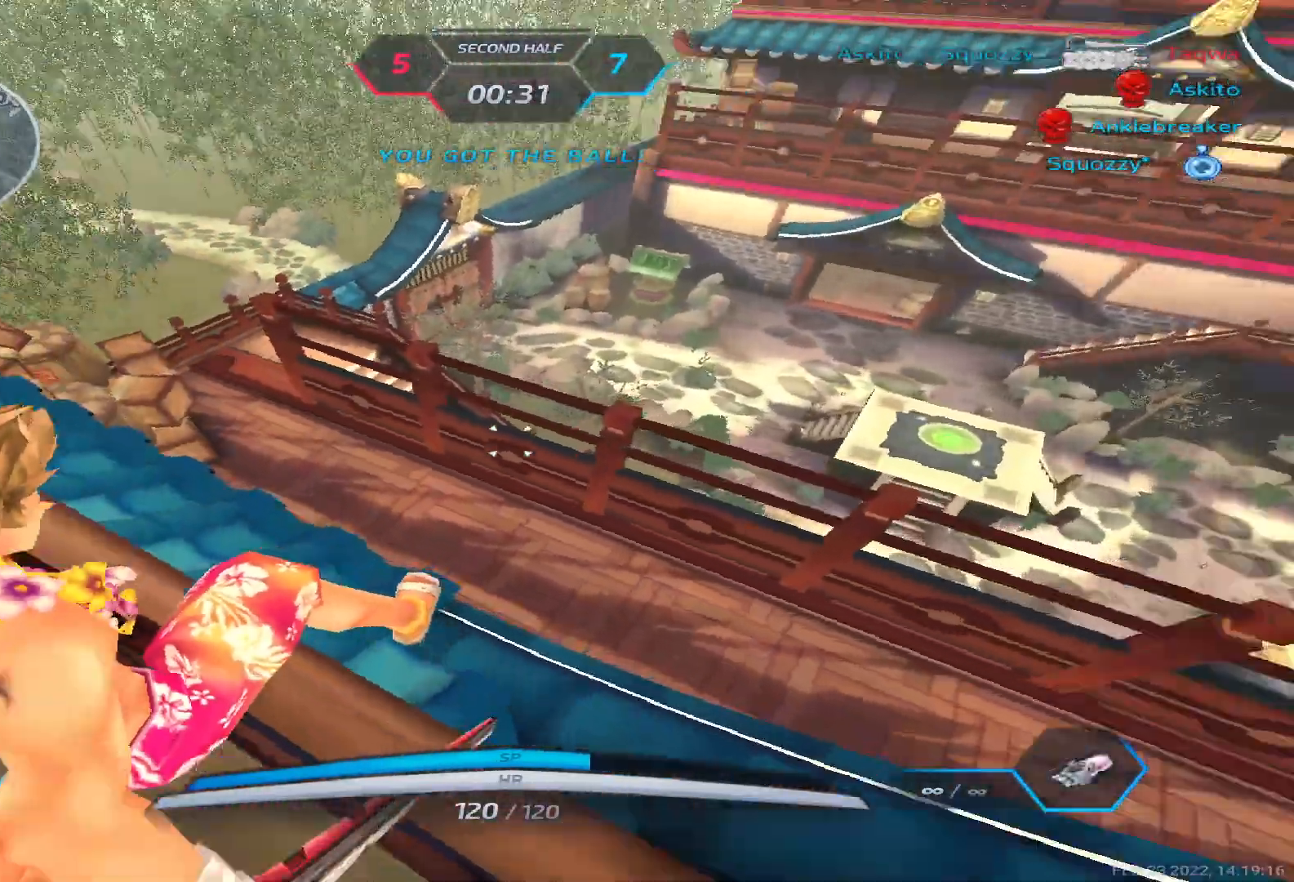
{"keys": [], "events": []}
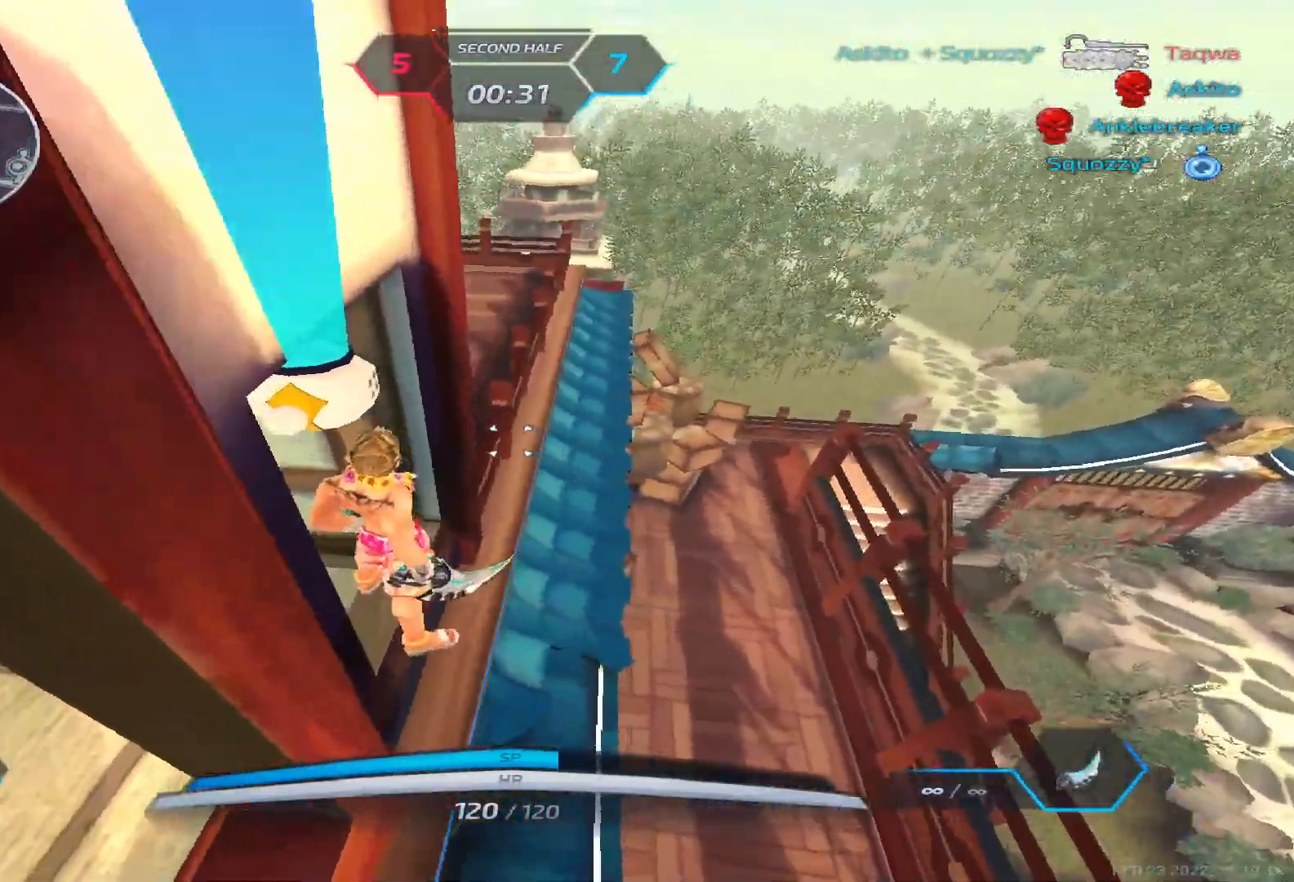
{"keys": ["d"], "events": [[283, "s", "down"], [333, "space", "down"], [350, "d", "down"], [417, "s", "up"], [450, "space", "up"]]}
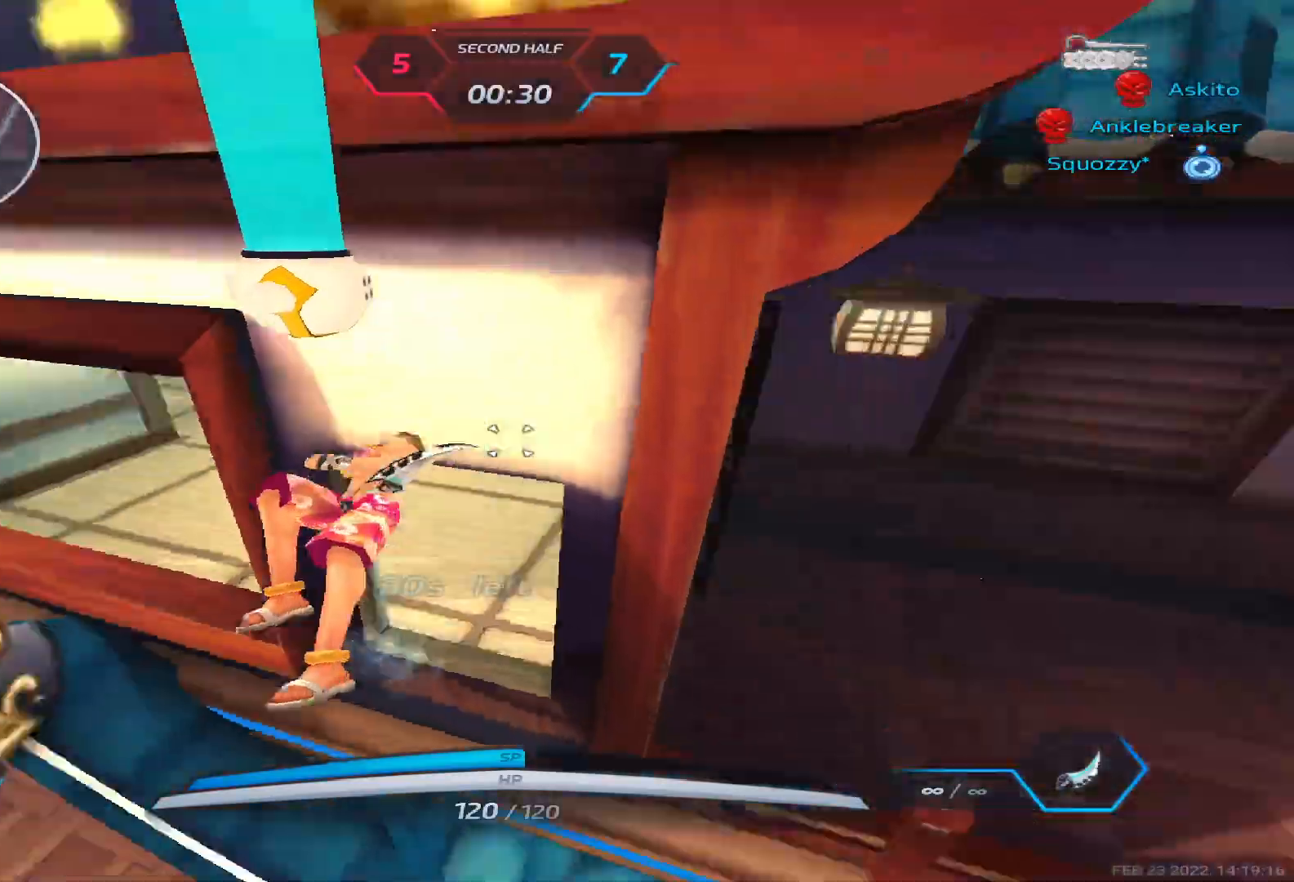
{"keys": ["d"], "events": [[67, "w", "down"], [183, "space", "down"], [233, "space", "up"], [333, "space", "down"], [450, "space", "up"], [483, "w", "up"]]}
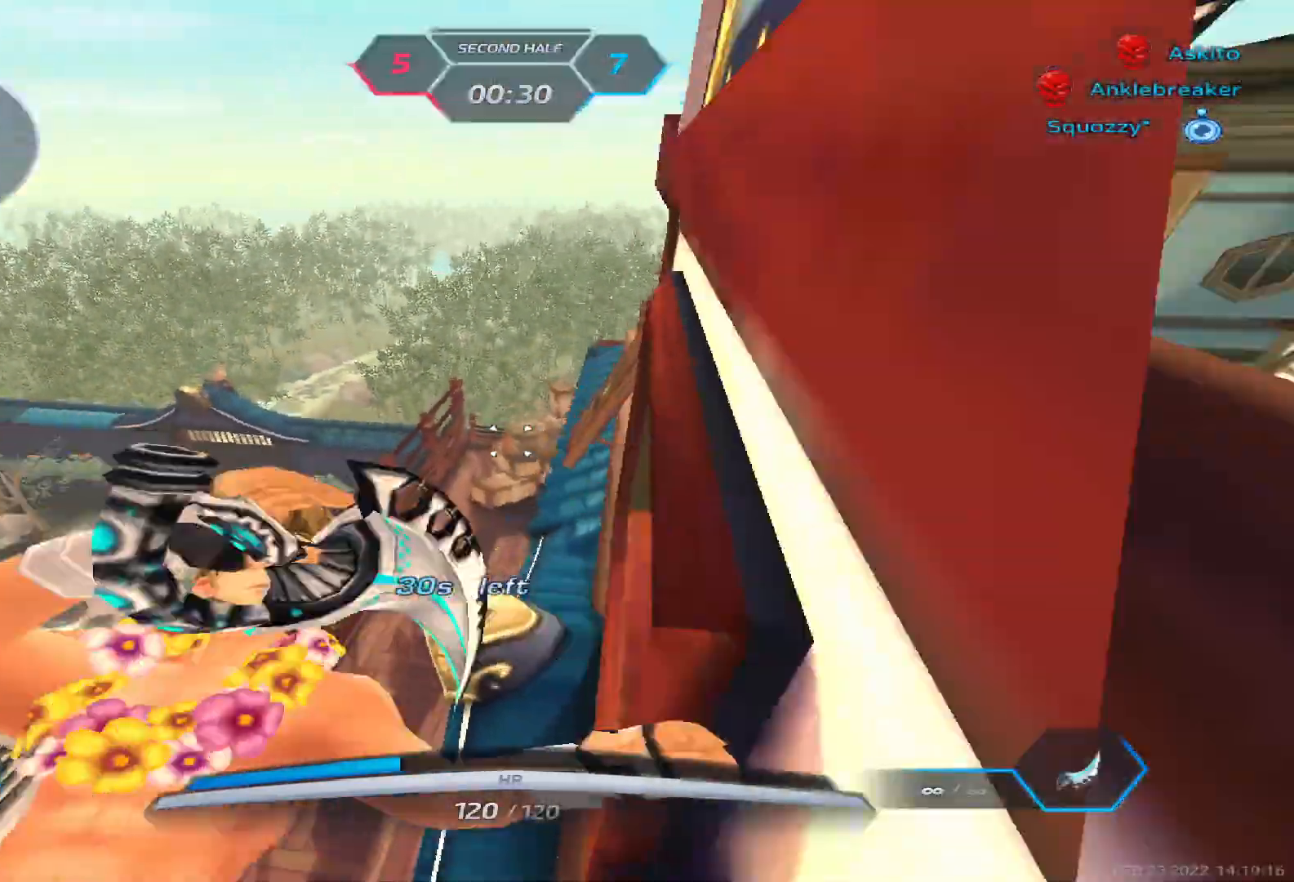
{"keys": [], "events": [[133, "space", "down"], [267, "space", "up"], [333, "d", "up"]]}
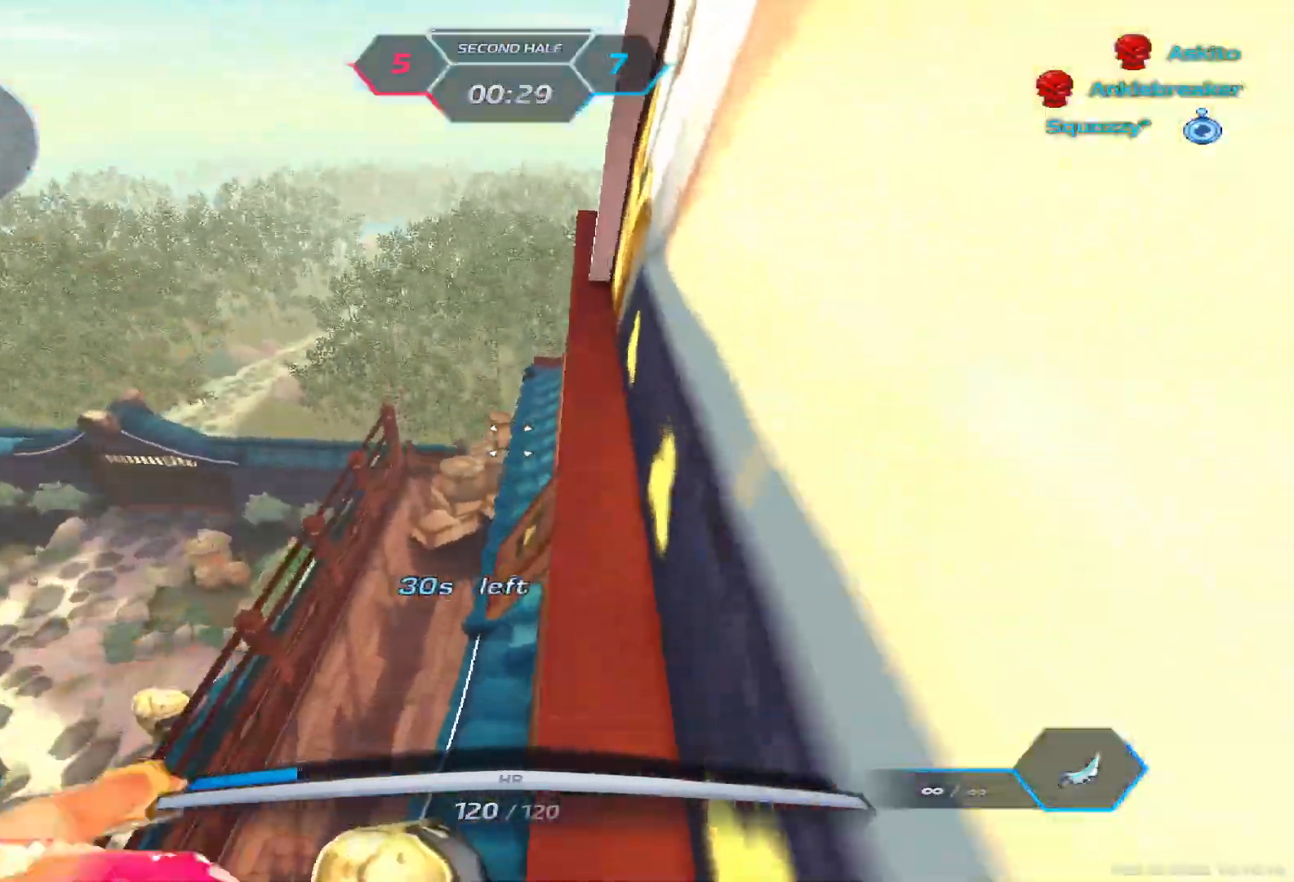
{"keys": [], "events": []}
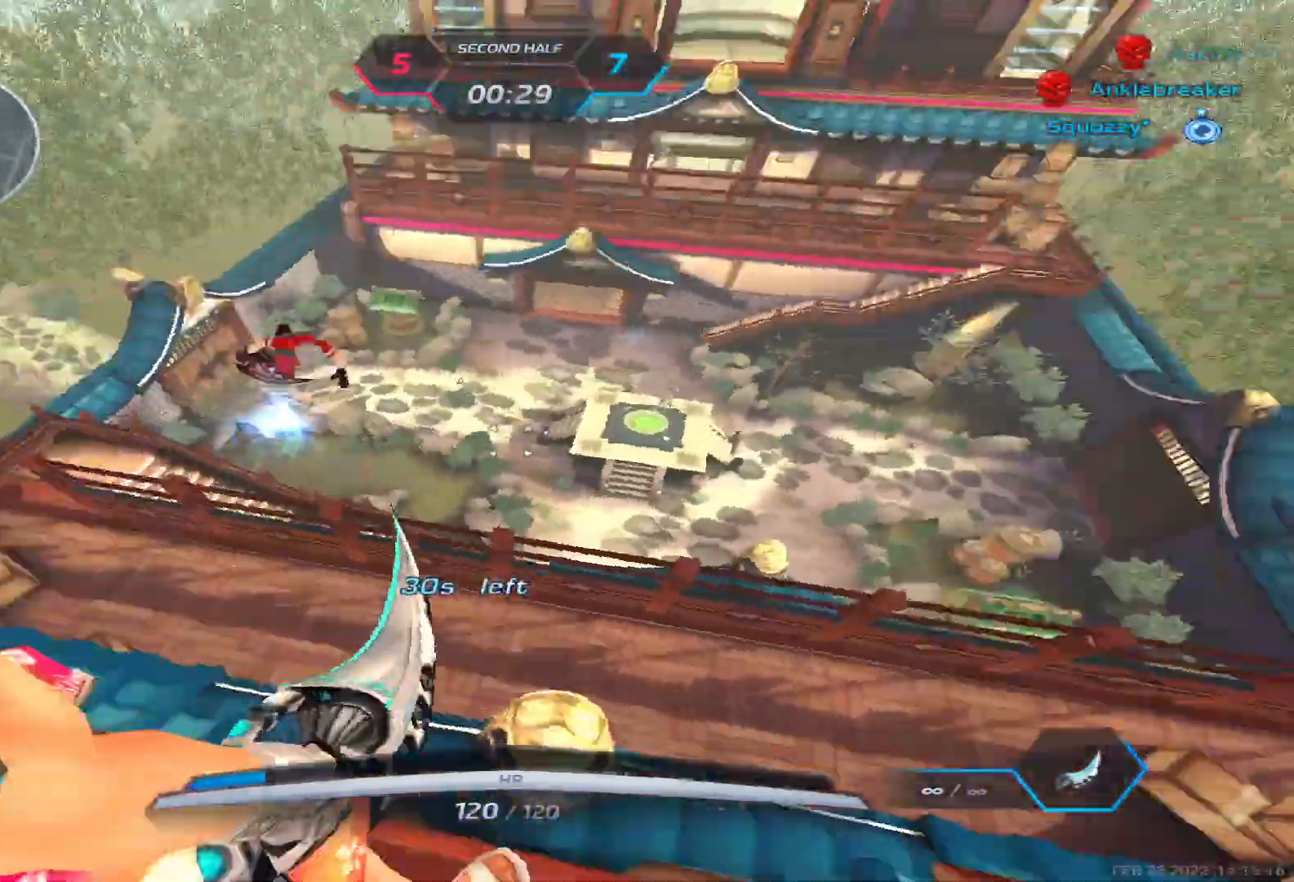
{"keys": [], "events": []}
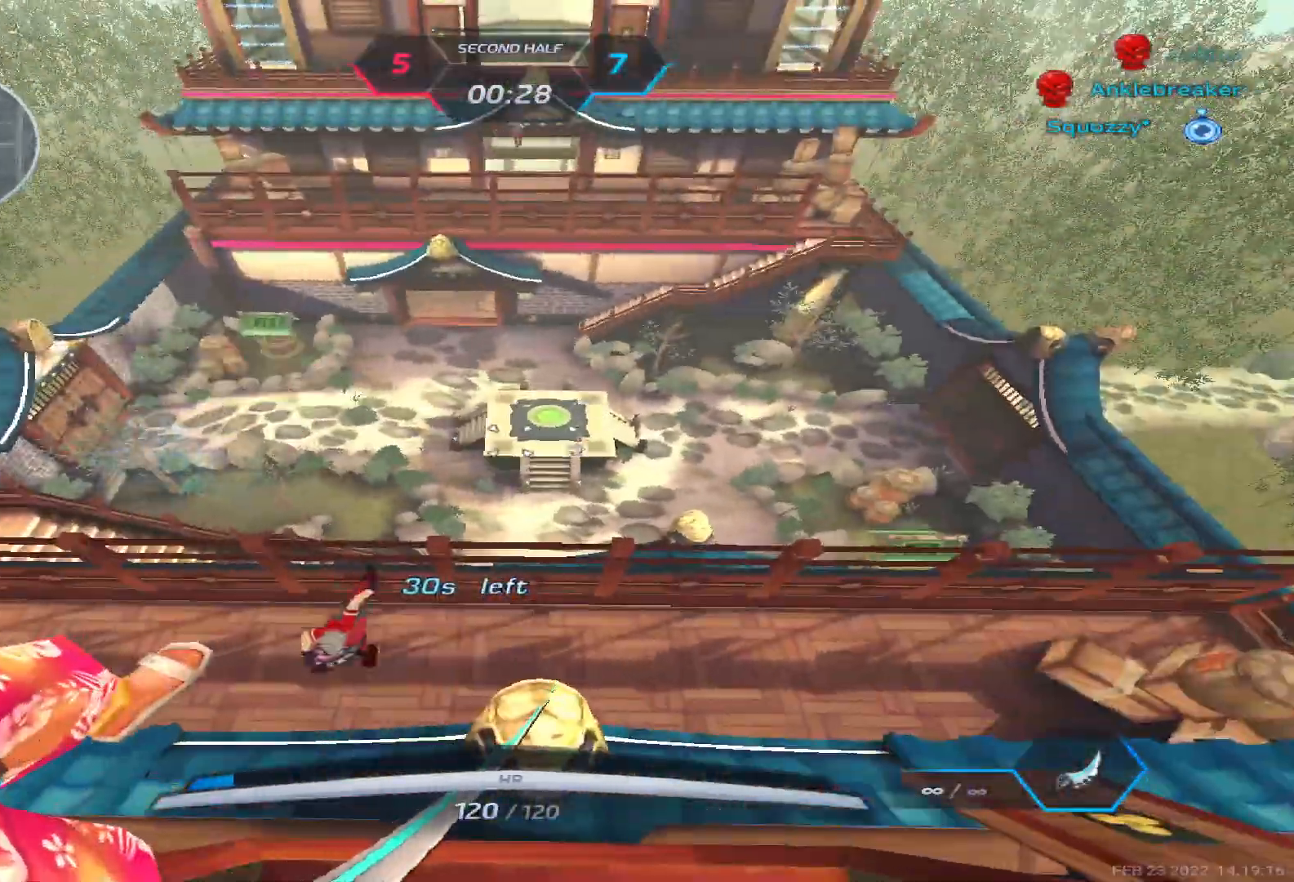
{"keys": [], "events": []}
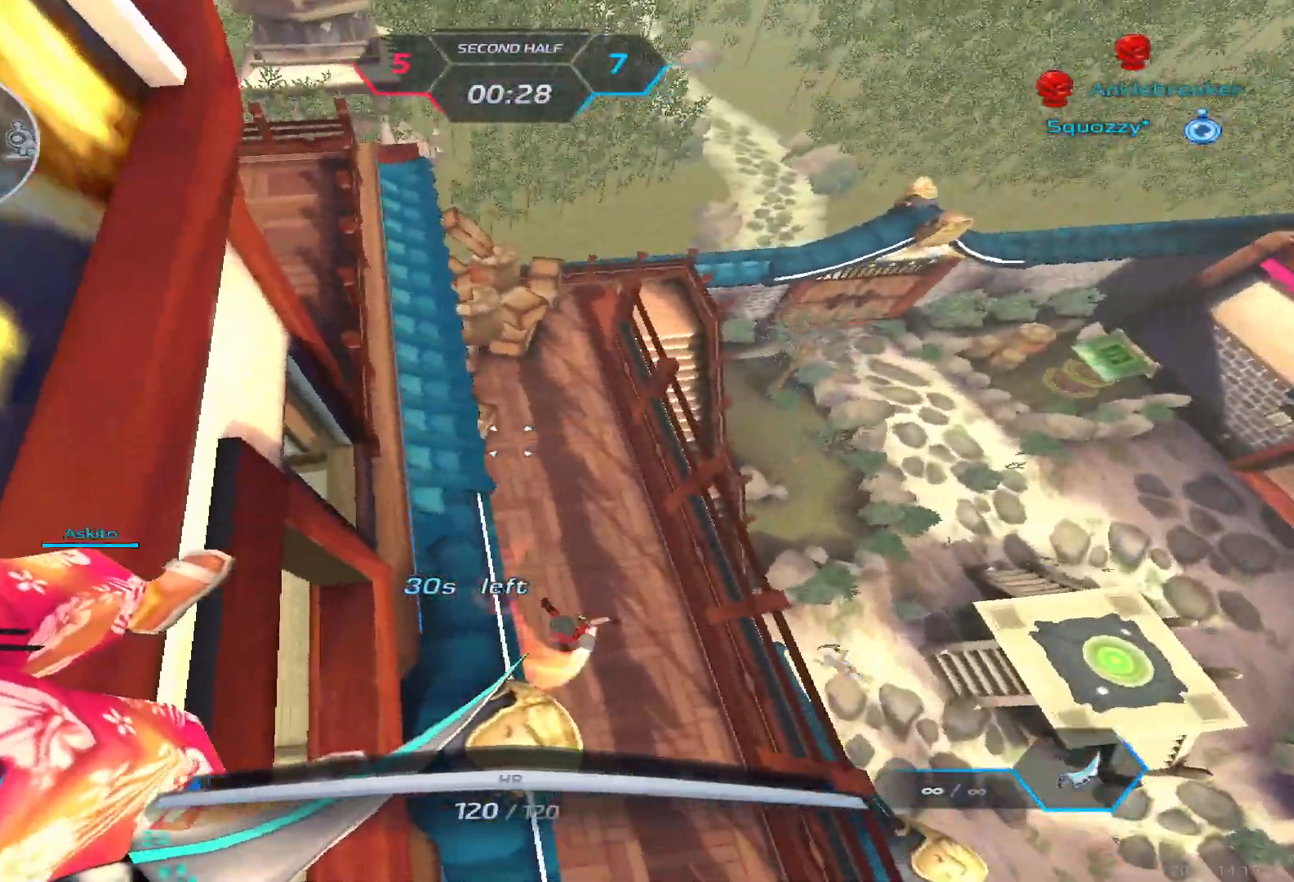
{"keys": ["d", "w"], "events": [[350, "d", "down"], [367, "space", "down"], [450, "w", "down"], [467, "space", "up"]]}
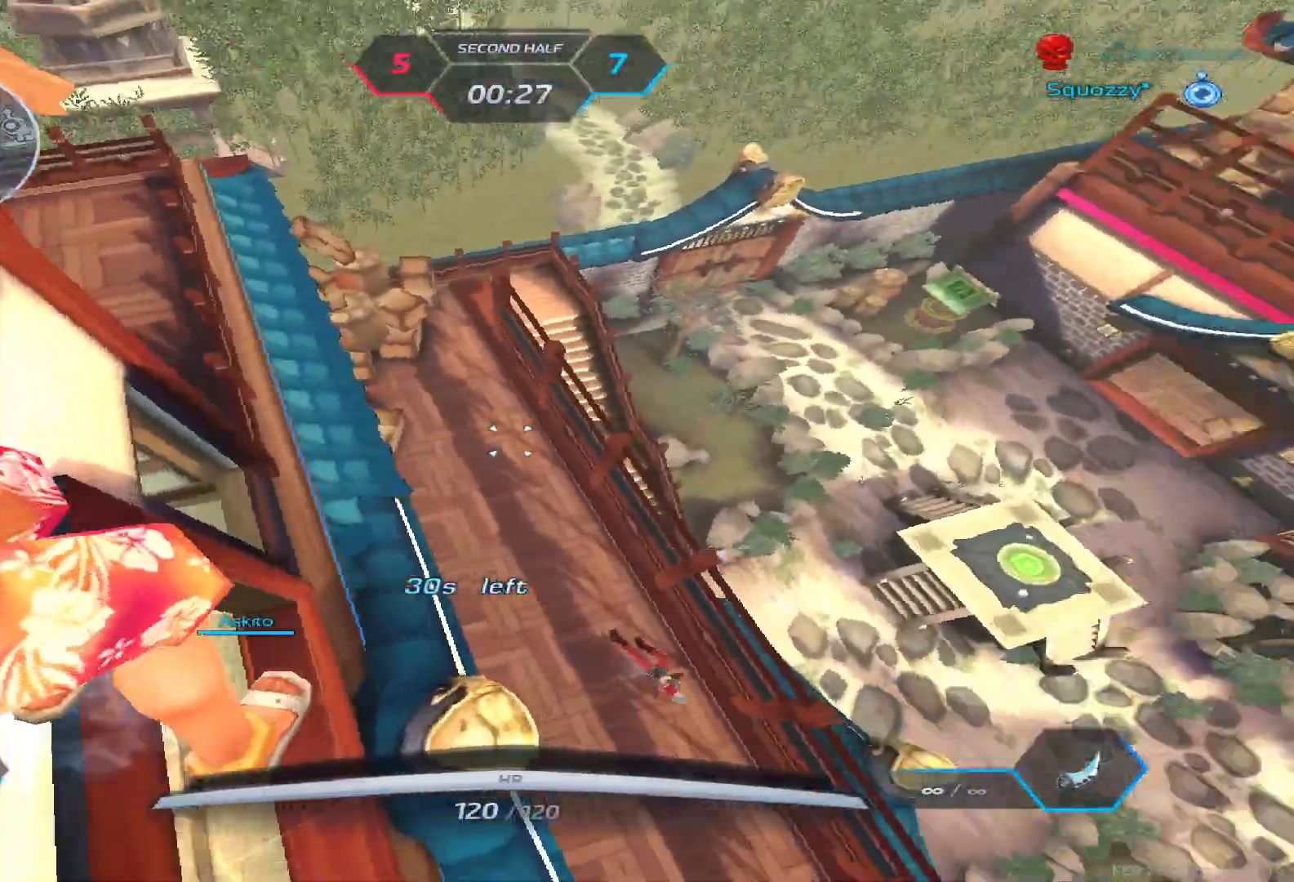
{"keys": ["w"], "events": [[250, "d", "up"]]}
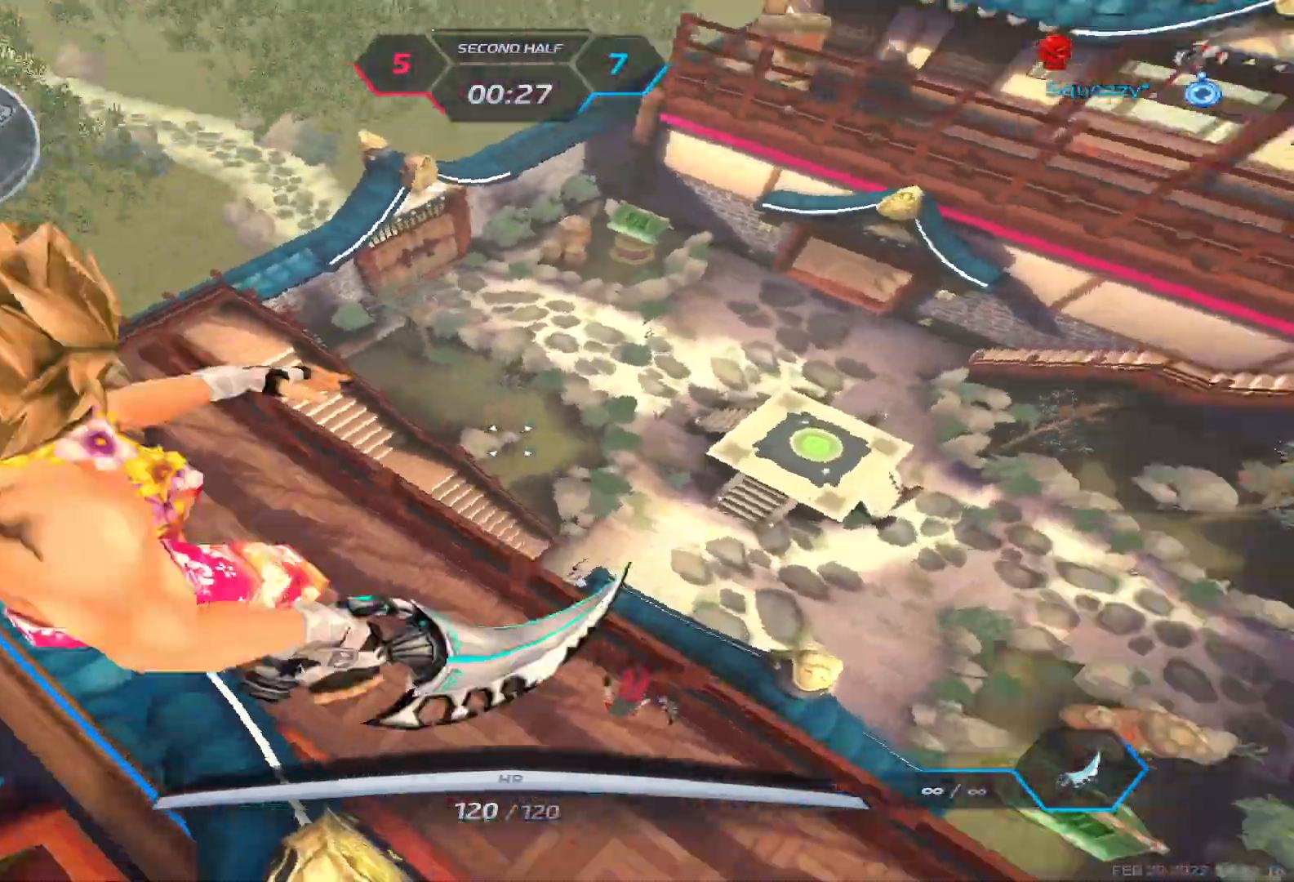
{"keys": ["w"], "events": []}
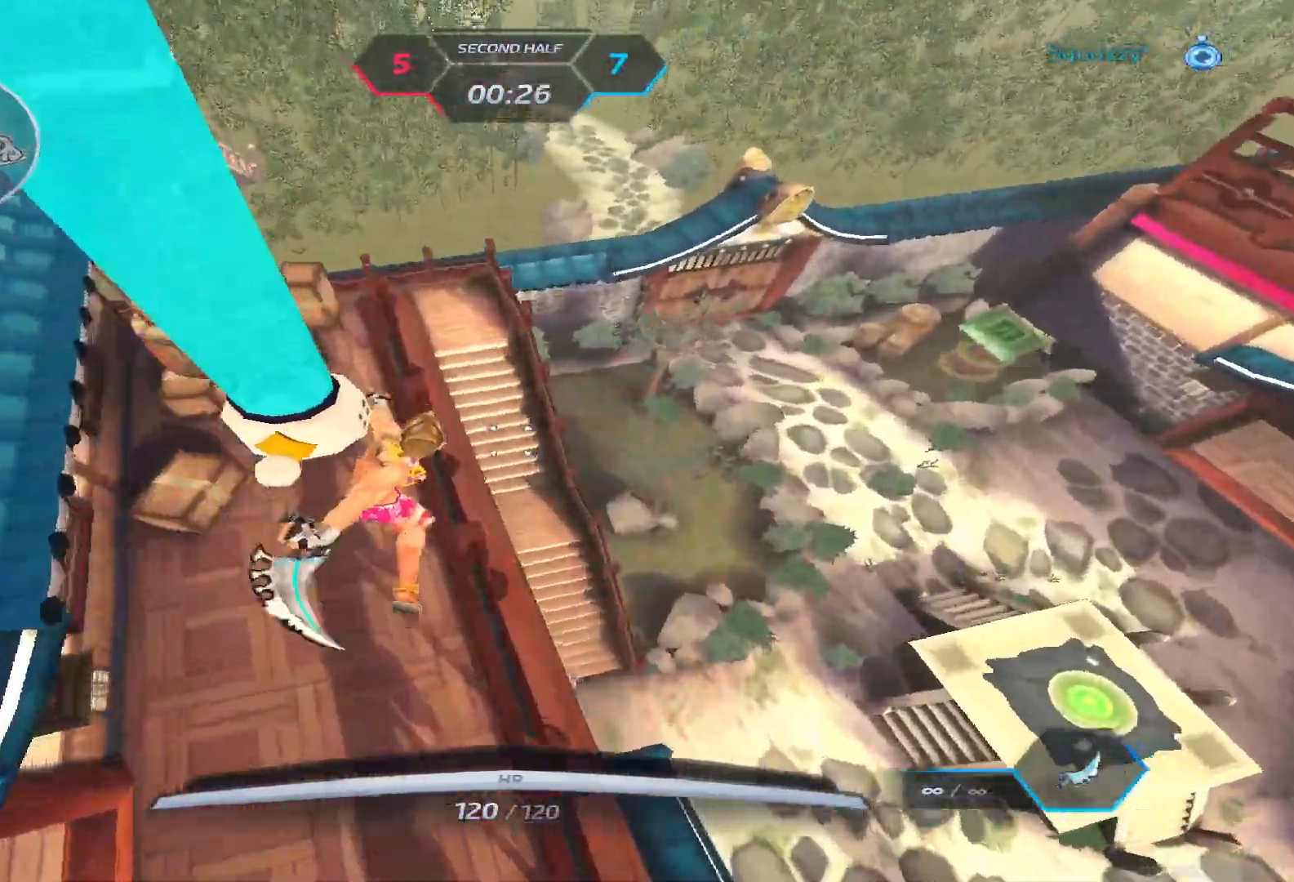
{"keys": ["w"], "events": []}
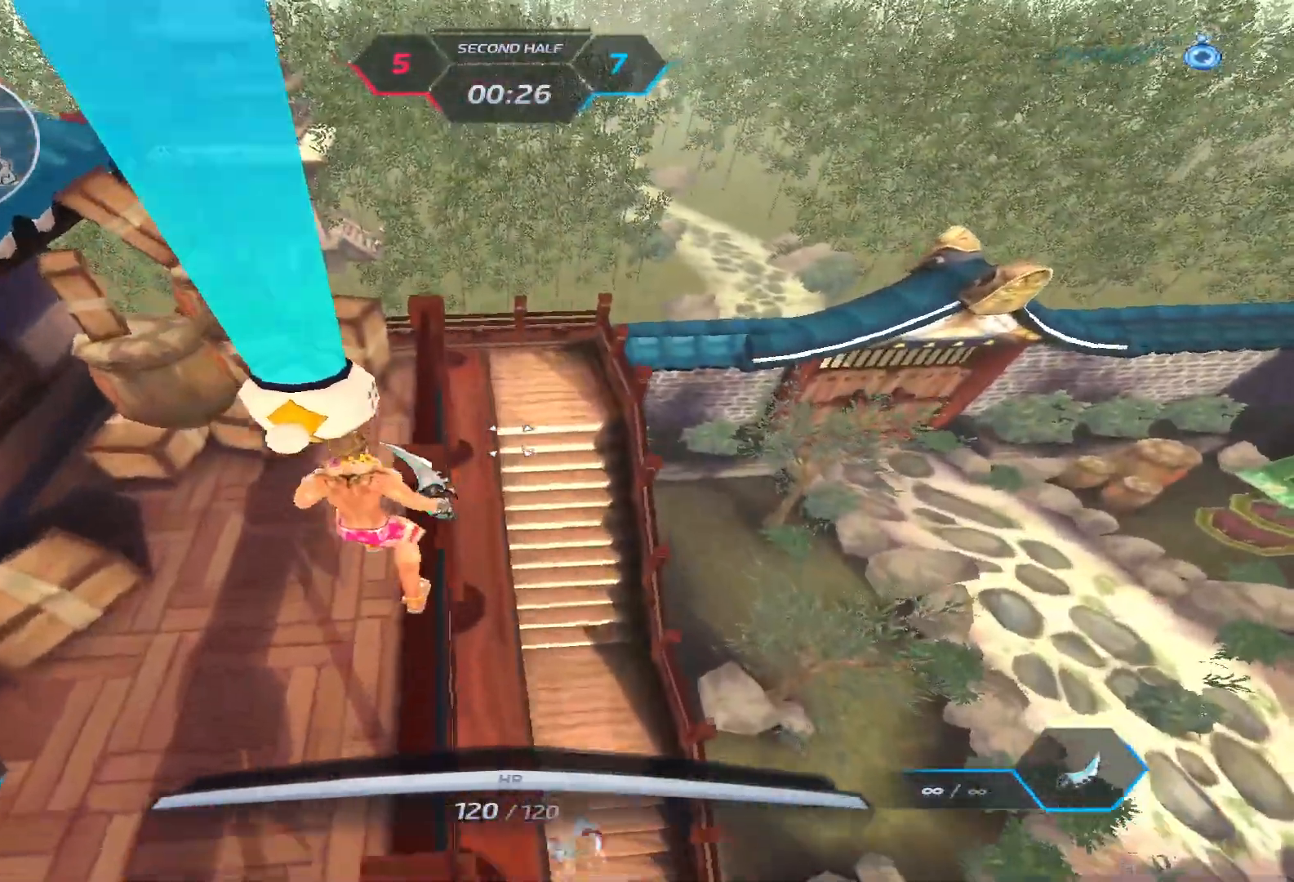
{"keys": ["w"], "events": [[217, "space", "down"], [300, "space", "up"]]}
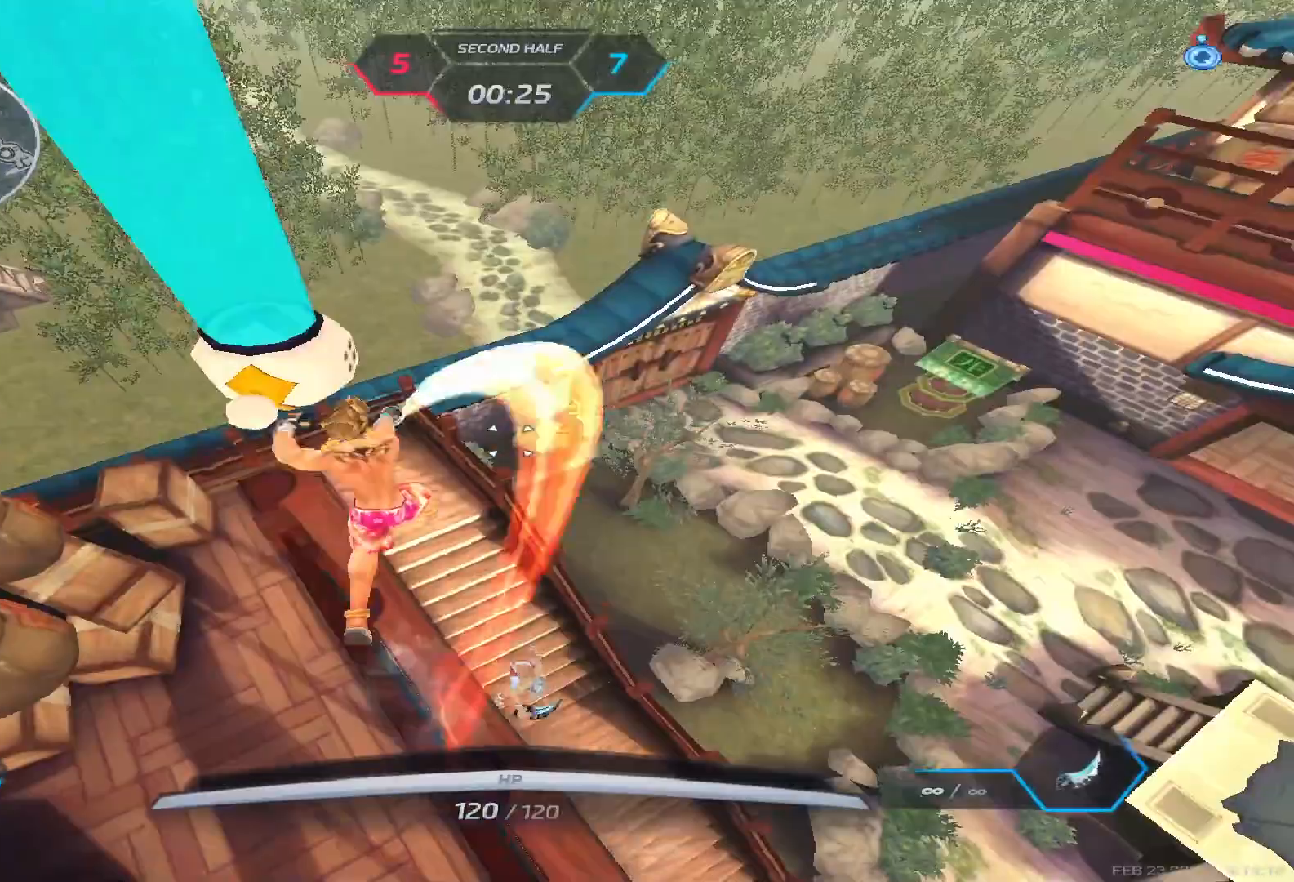
{"keys": ["w"], "events": []}
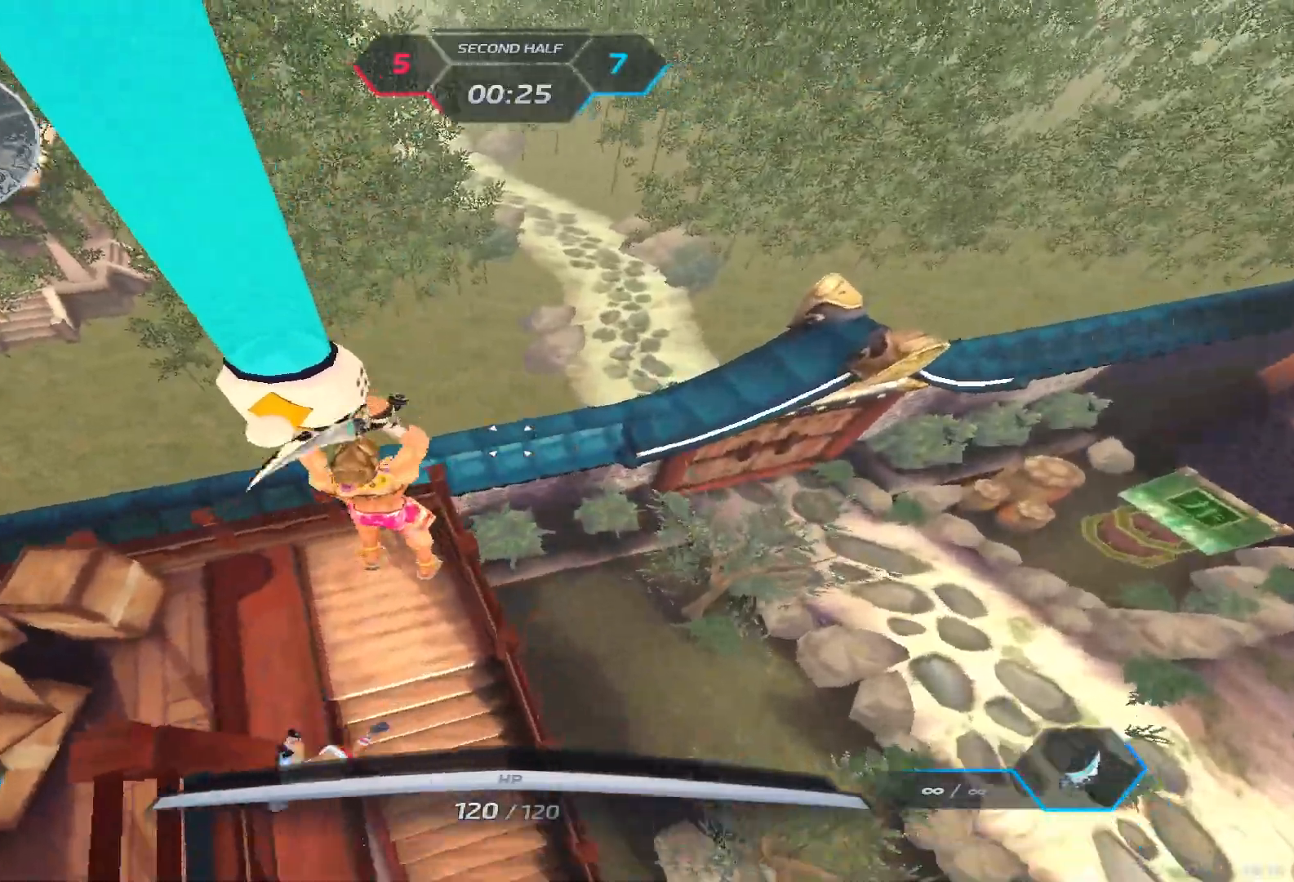
{"keys": ["d"], "events": [[217, "d", "down"], [267, "w", "up"], [300, "space", "down"], [383, "space", "up"], [383, "z", "down"], [467, "z", "up"]]}
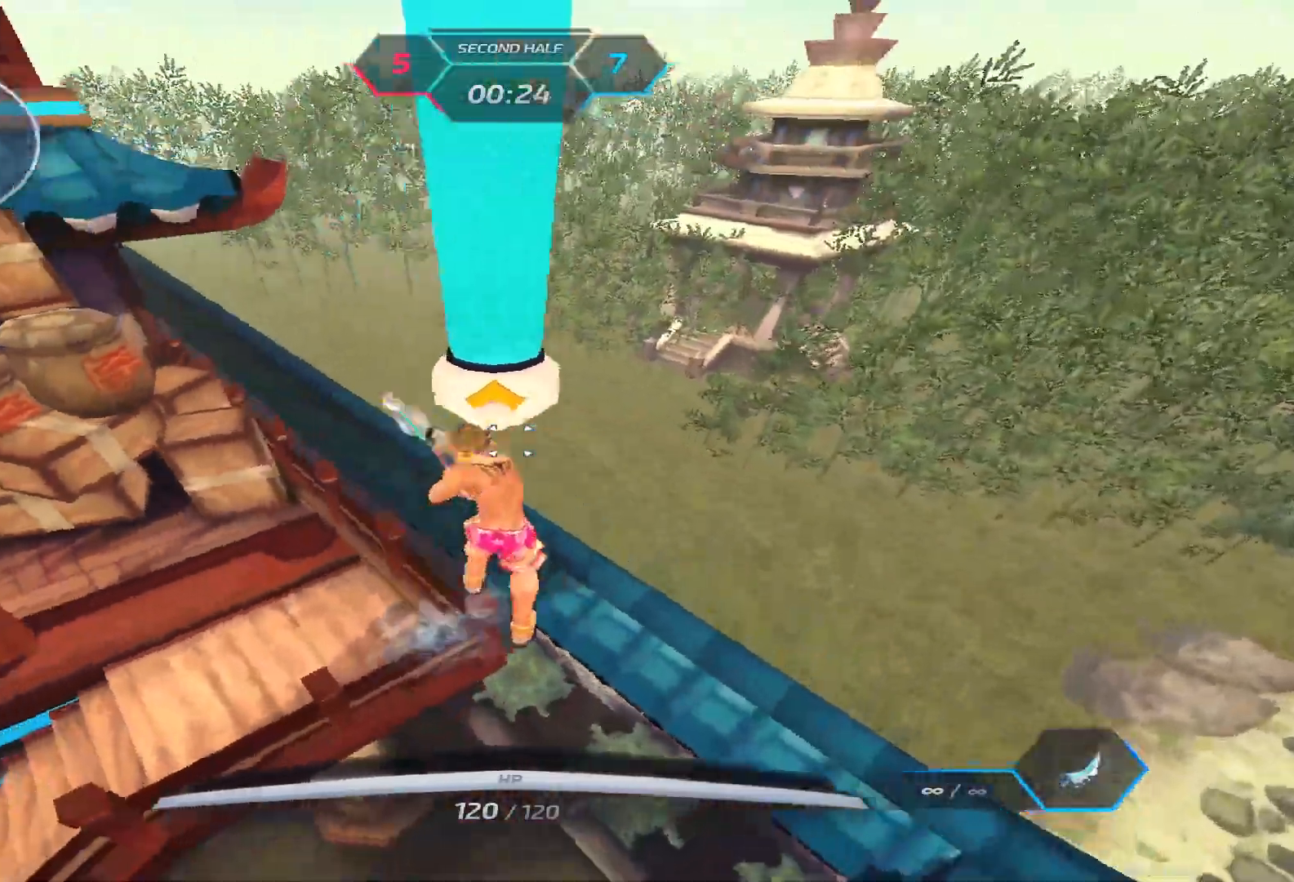
{"keys": ["d"], "events": []}
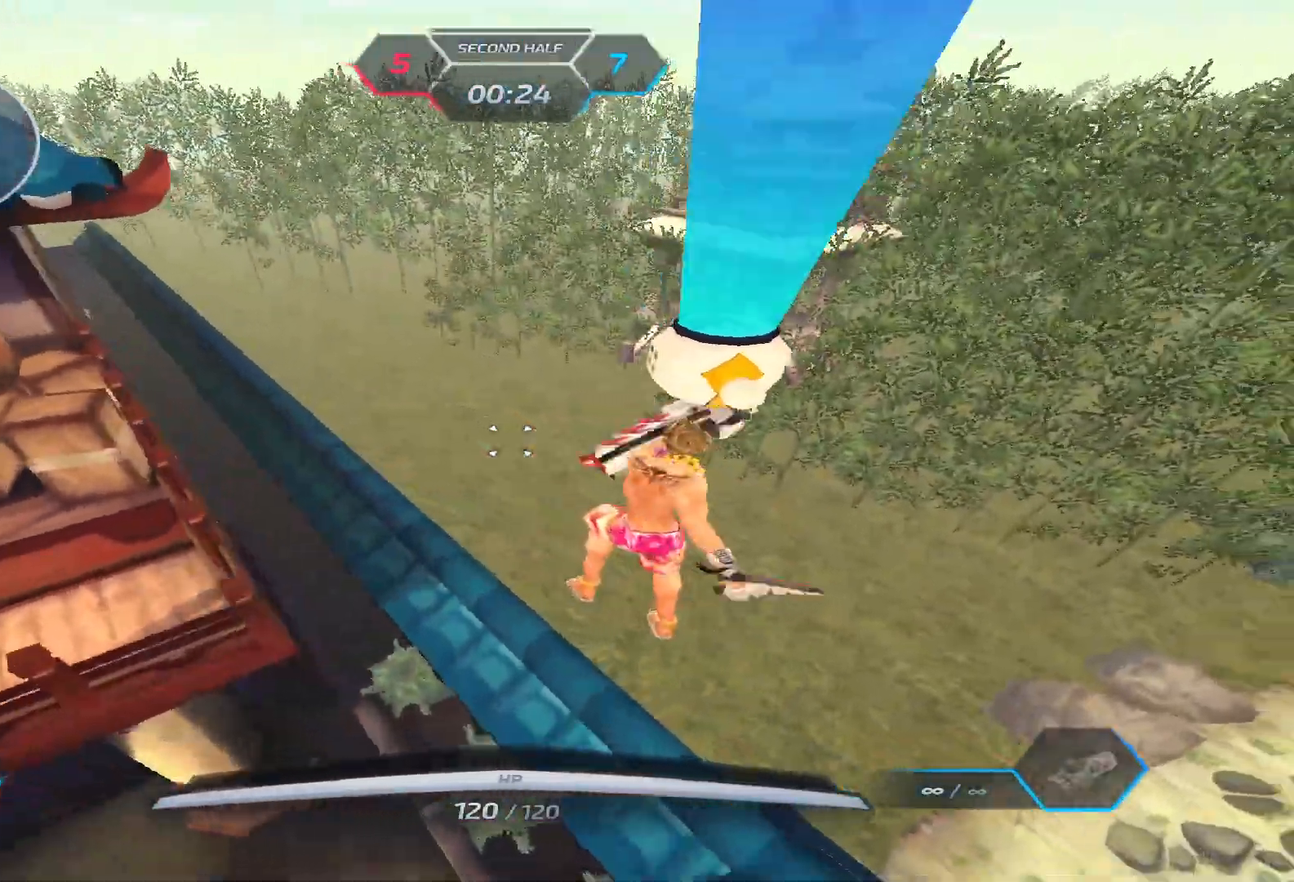
{"keys": ["d"], "events": []}
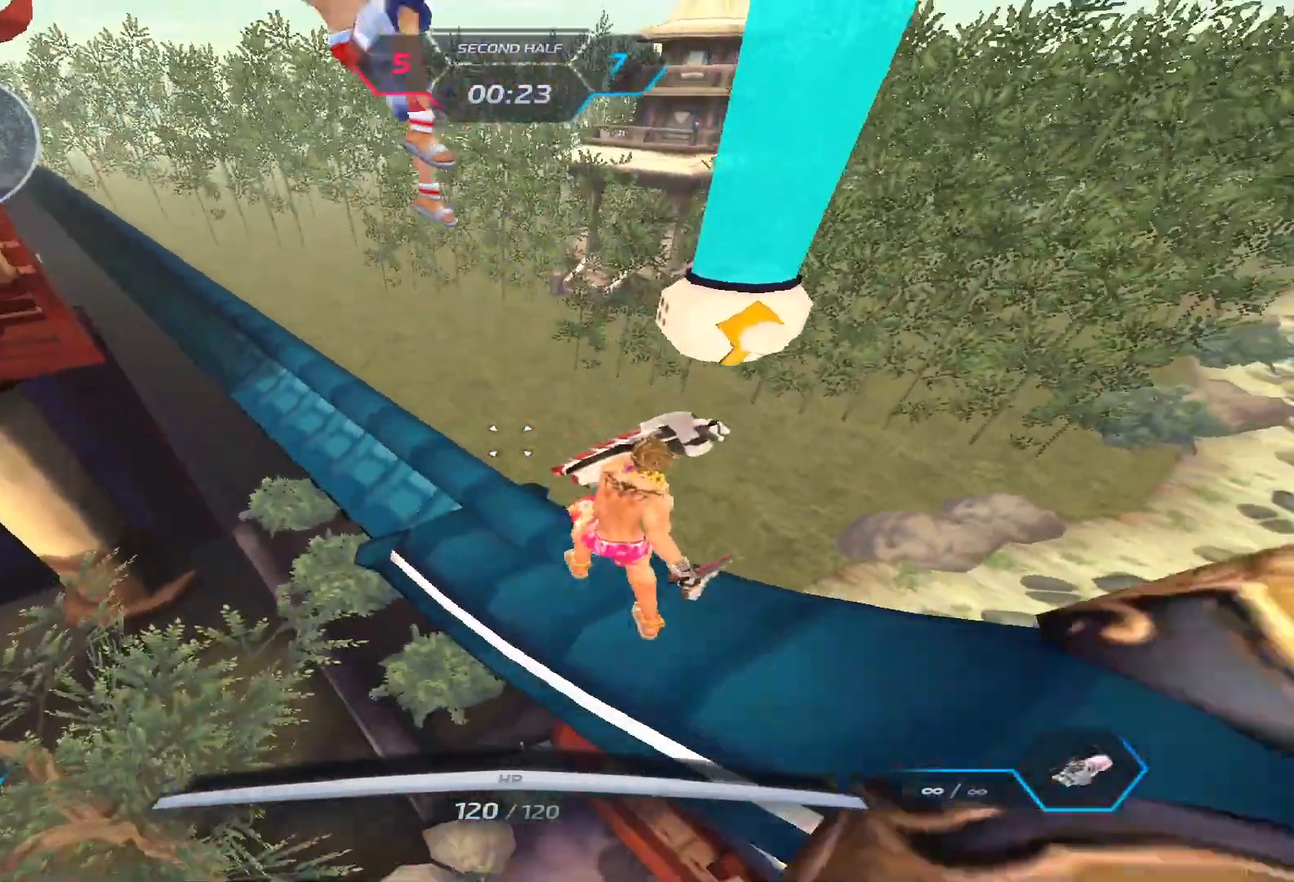
{"keys": ["d"], "events": [[167, "space", "down"], [250, "space", "up"], [333, "space", "down"], [467, "space", "up"]]}
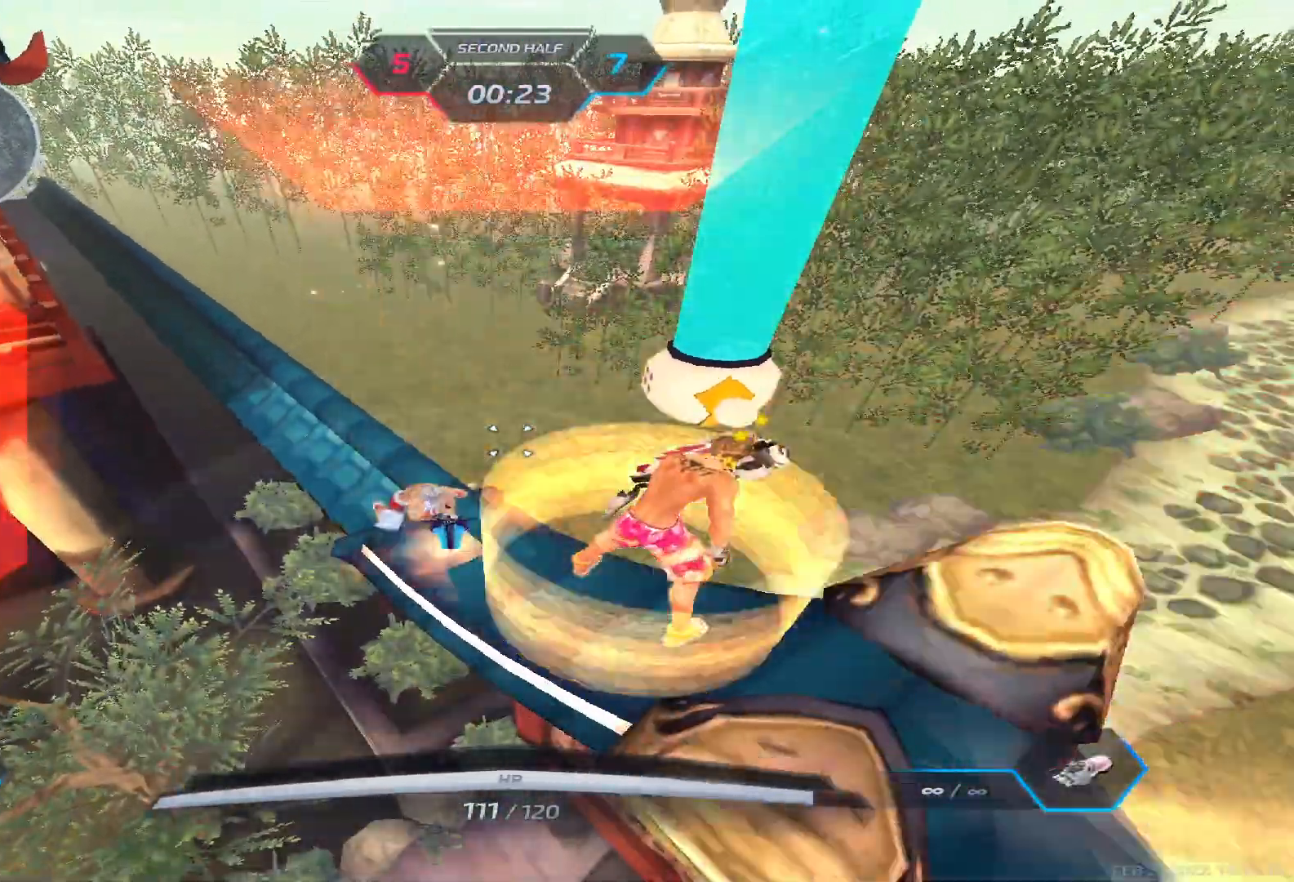
{"keys": ["d"], "events": []}
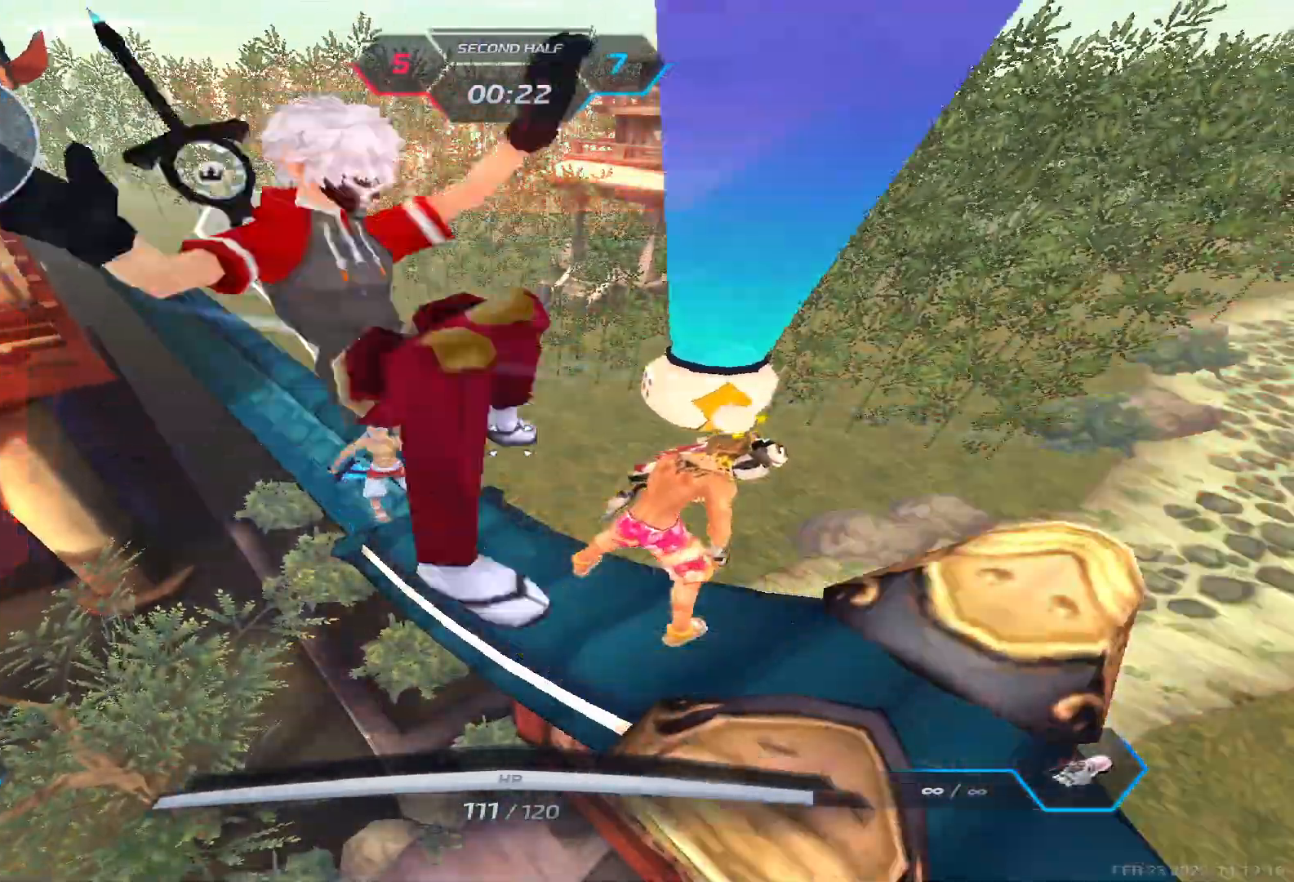
{"keys": ["a"], "events": [[200, "space", "down"], [283, "space", "up"], [317, "z", "down"], [333, "a", "down"], [367, "space", "down"], [417, "z", "up"], [433, "d", "up"], [450, "space", "up"]]}